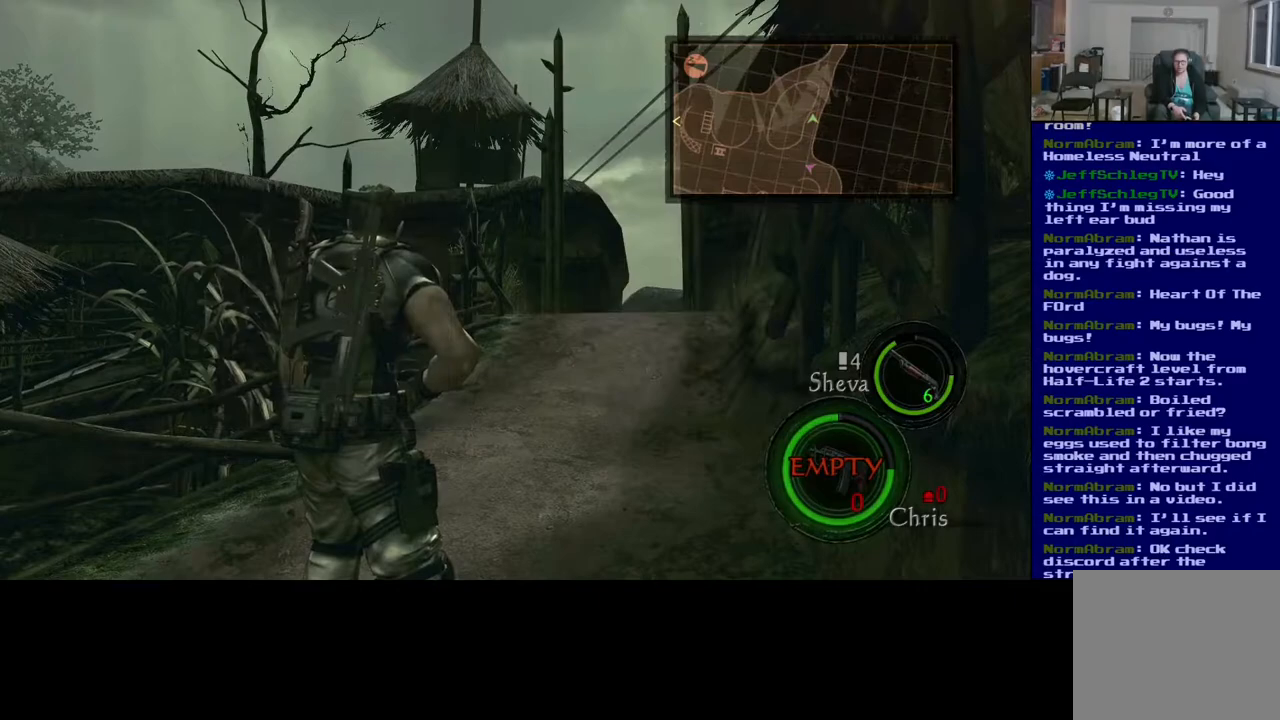
Gameplay with a controller (Xbox layout); each line is a JSON object with the inputs held at the frame after it. "events" lists button and stick changes between this image and that frame as [ms after this image, input, new state], when the widget could be followed in between.
{"buttons": ["L3"], "left_stick": "up-right", "right_stick": "center", "events": [[467, "L3", "down"], [467, "left_stick", "up-right"]]}
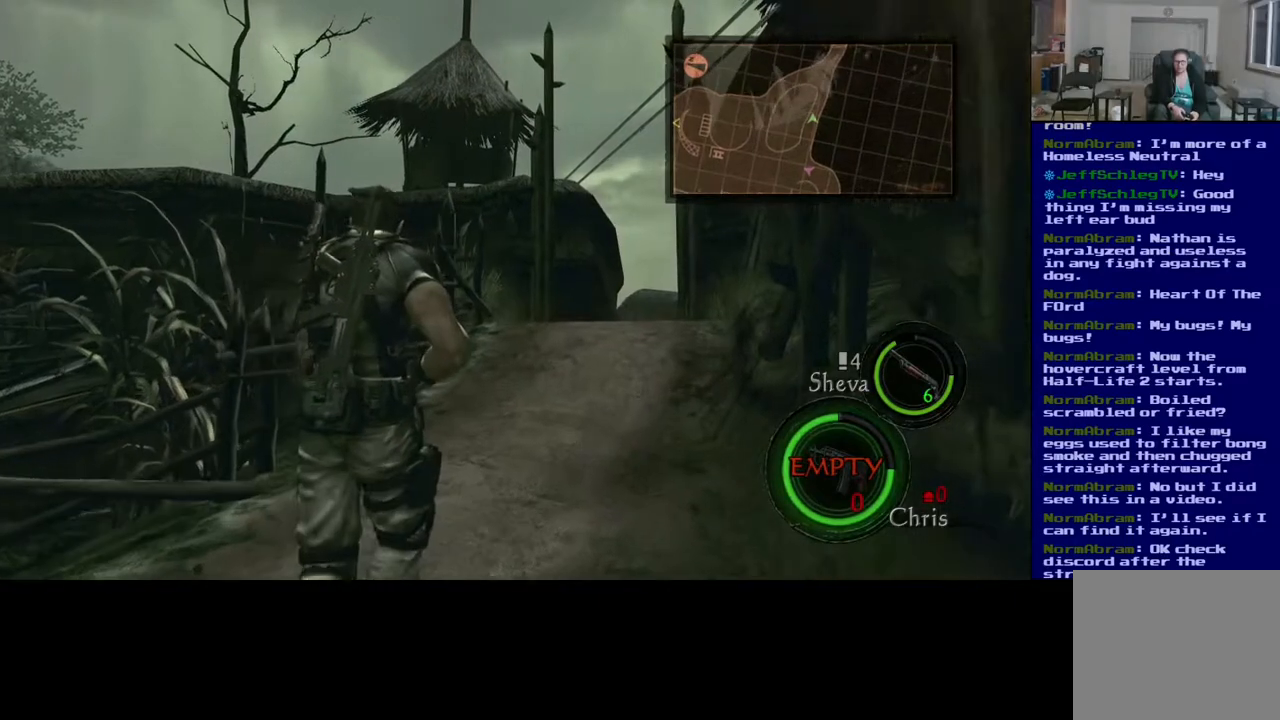
{"buttons": ["L3"], "left_stick": "up-right", "right_stick": "center", "events": []}
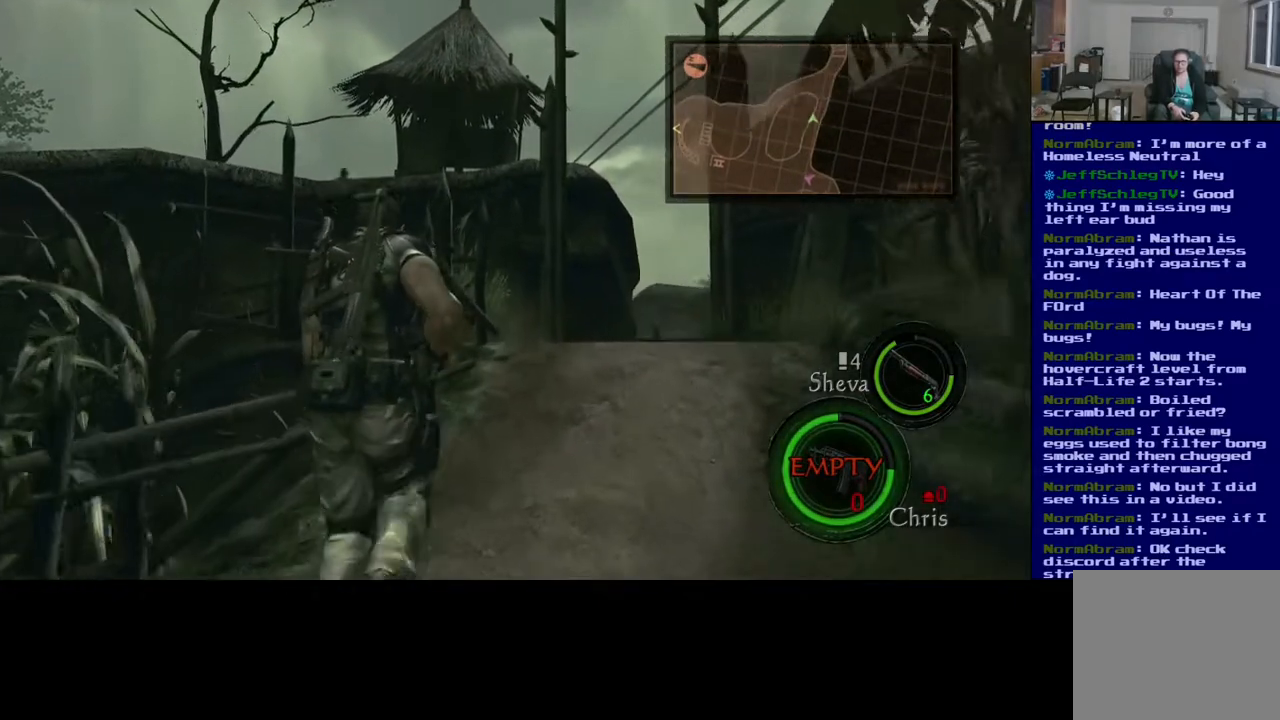
{"buttons": ["L3"], "left_stick": "up-right", "right_stick": "right", "events": [[267, "right_stick", "right"]]}
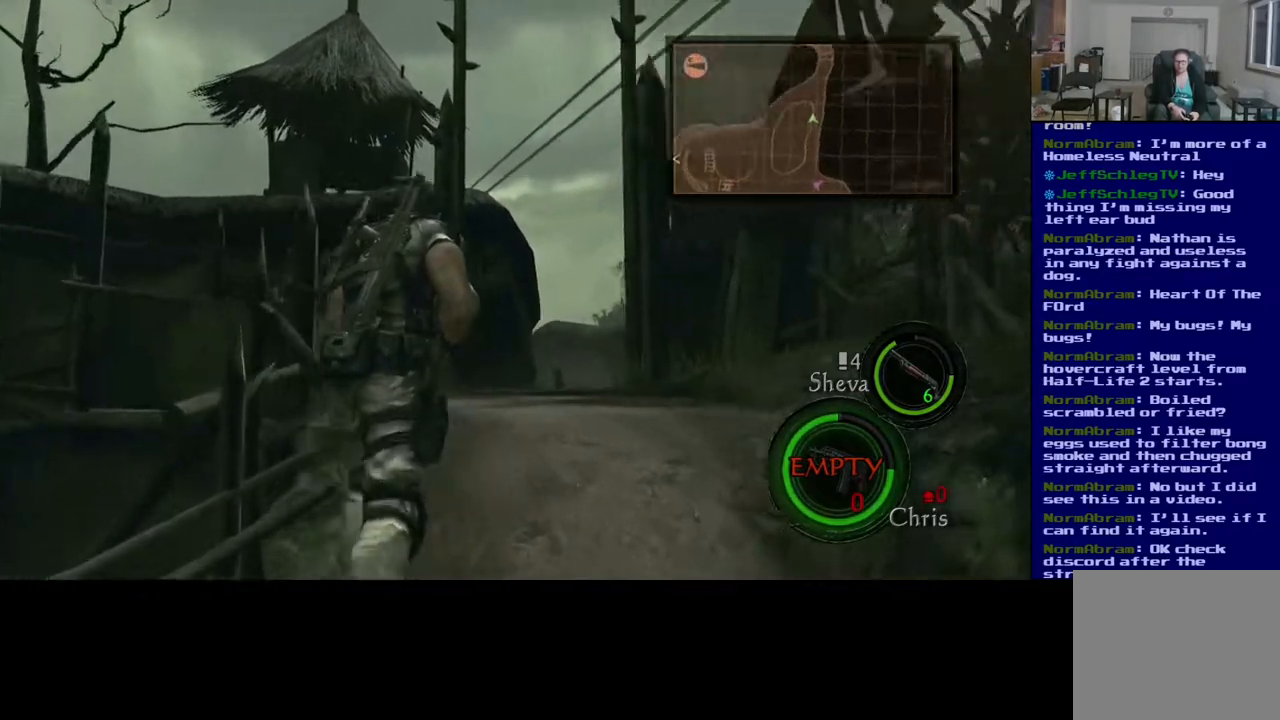
{"buttons": ["L3"], "left_stick": "up", "right_stick": "center", "events": [[33, "right_stick", "center"], [67, "left_stick", "up"]]}
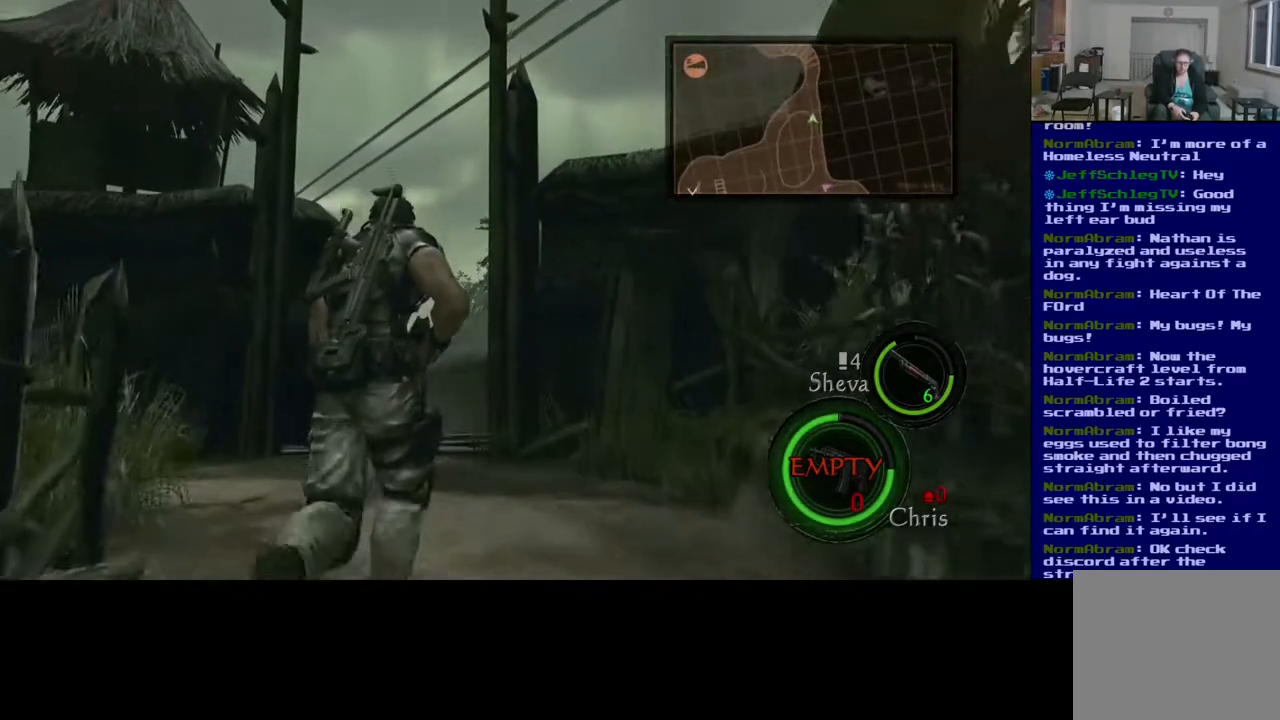
{"buttons": [], "left_stick": "up", "right_stick": "center", "events": [[67, "L3", "up"]]}
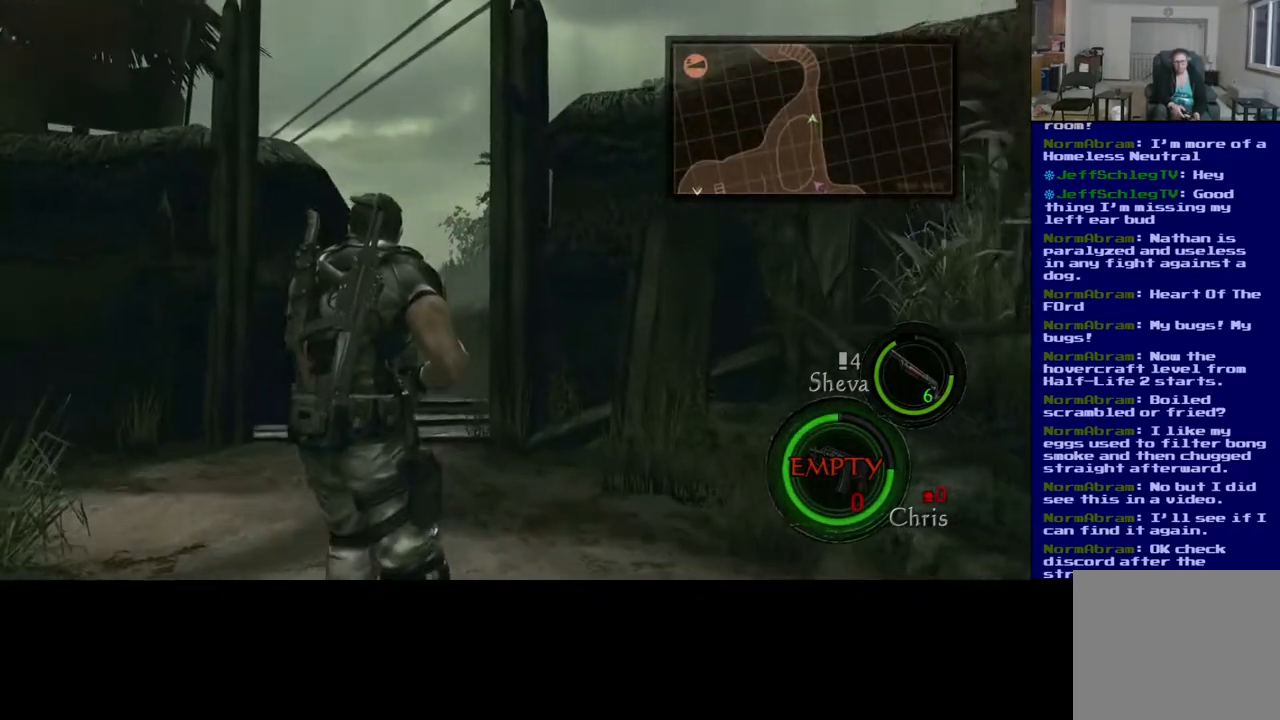
{"buttons": [], "left_stick": "center", "right_stick": "center", "events": [[17, "left_stick", "center"]]}
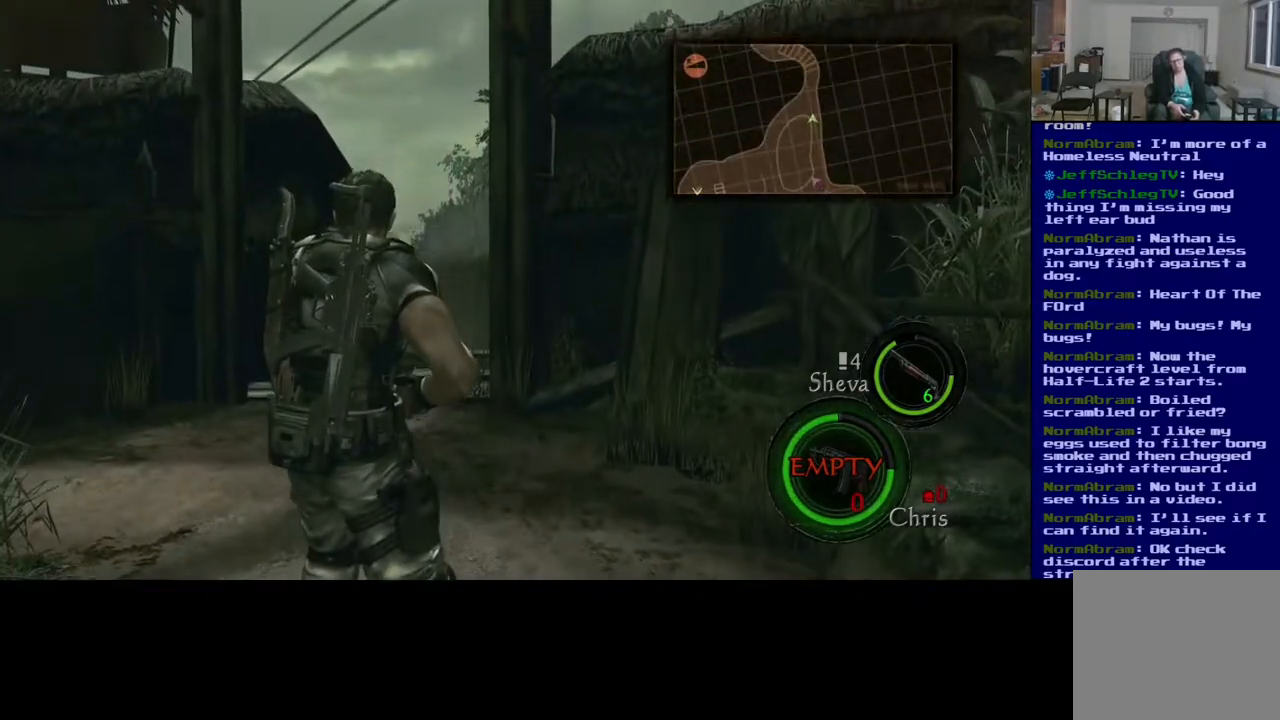
{"buttons": ["L3"], "left_stick": "up", "right_stick": "center", "events": [[17, "left_stick", "up"], [367, "L3", "down"]]}
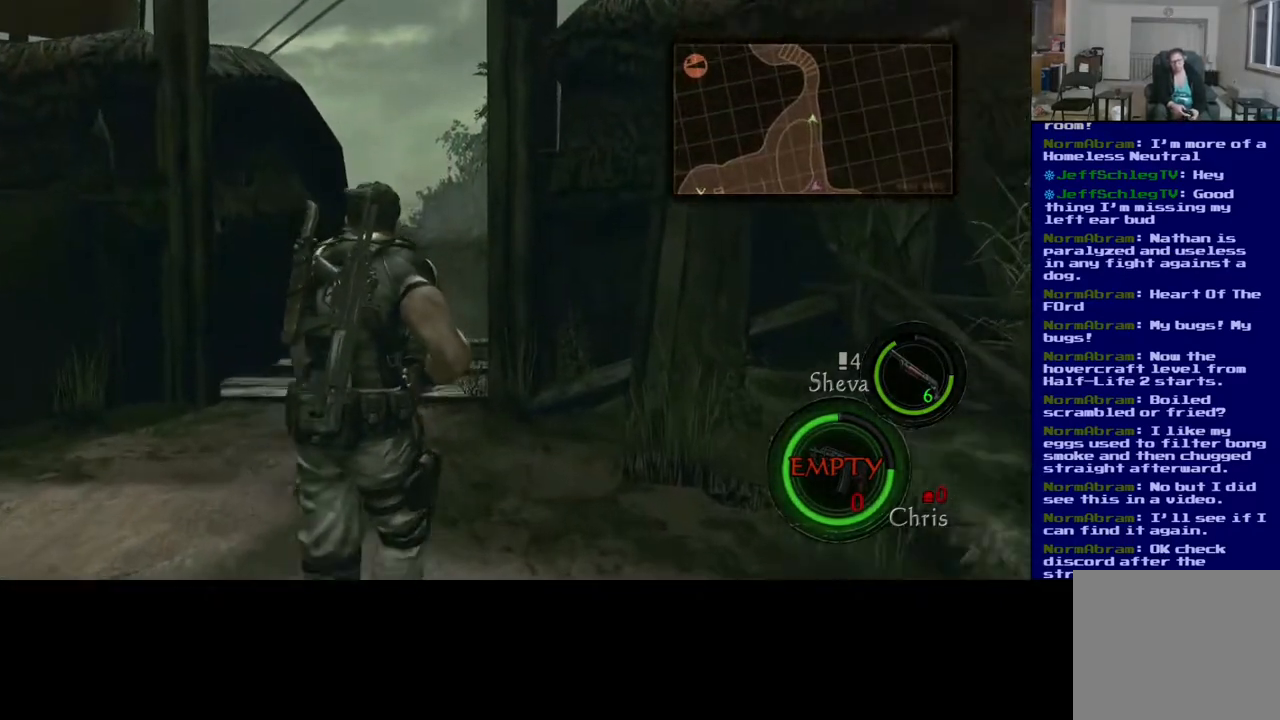
{"buttons": ["L3"], "left_stick": "up", "right_stick": "center", "events": [[133, "right_stick", "down"], [350, "right_stick", "center"]]}
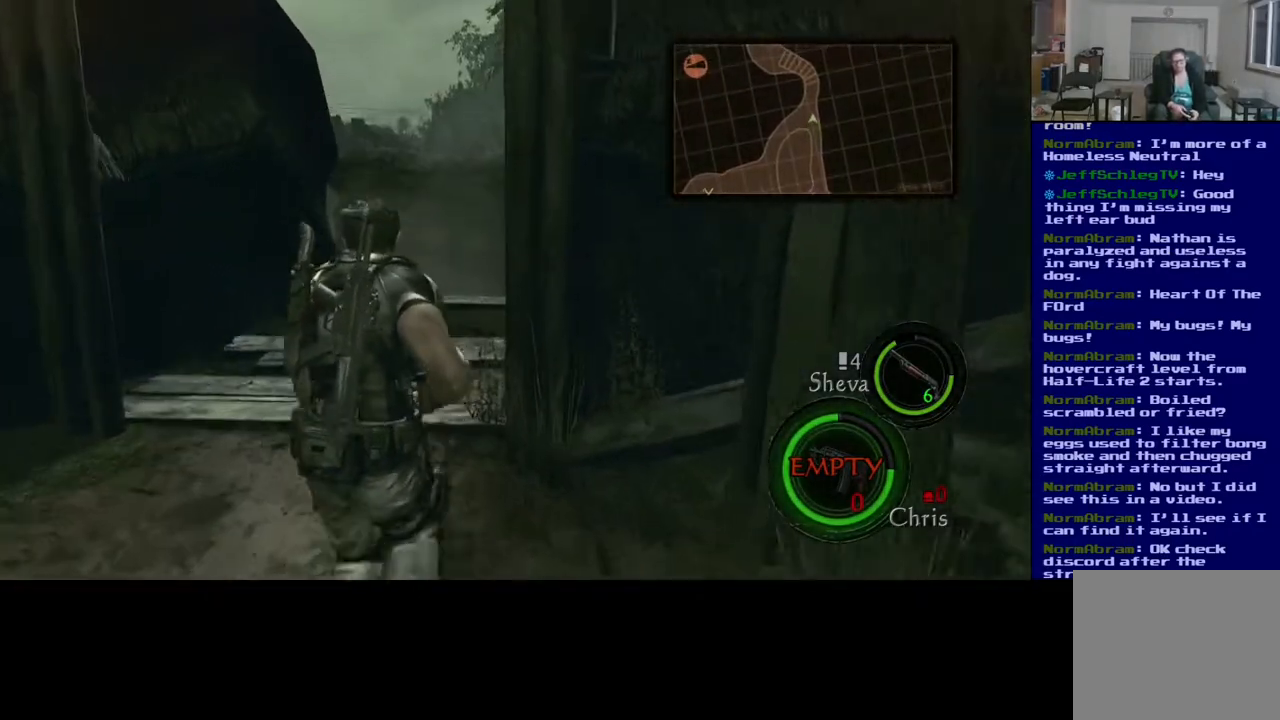
{"buttons": ["L3"], "left_stick": "up", "right_stick": "center", "events": []}
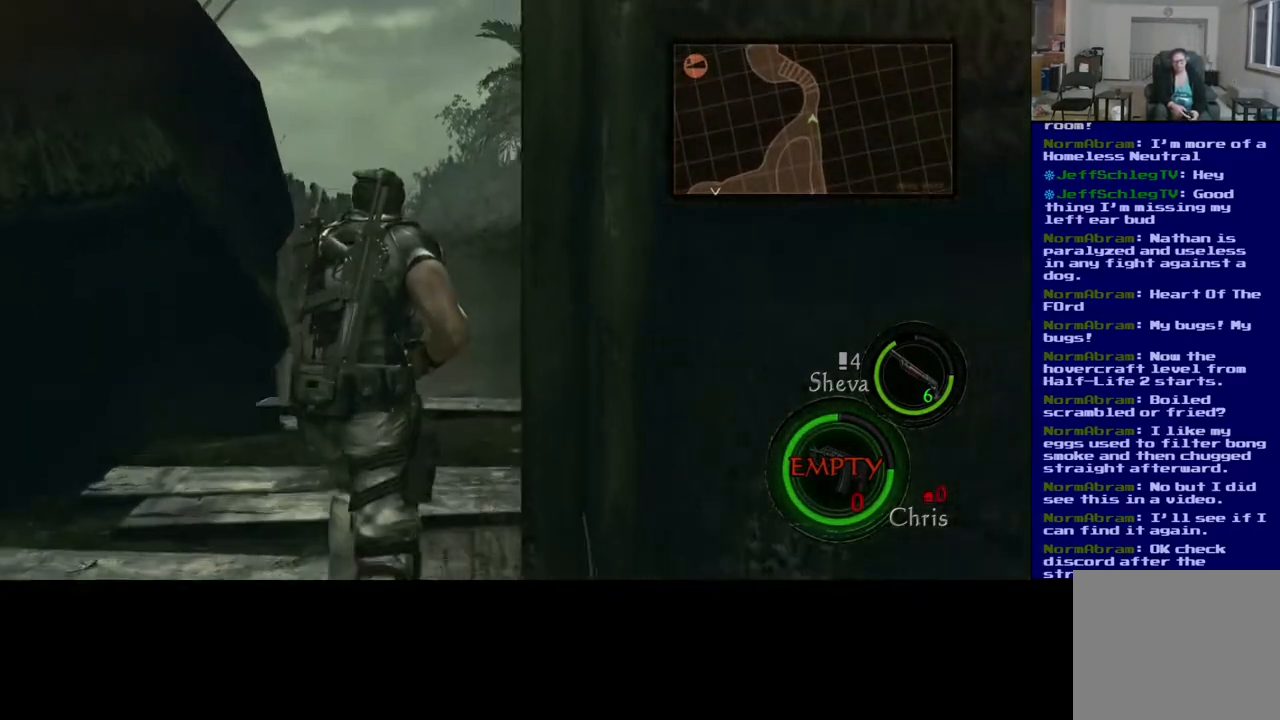
{"buttons": ["L3"], "left_stick": "up", "right_stick": "center", "events": []}
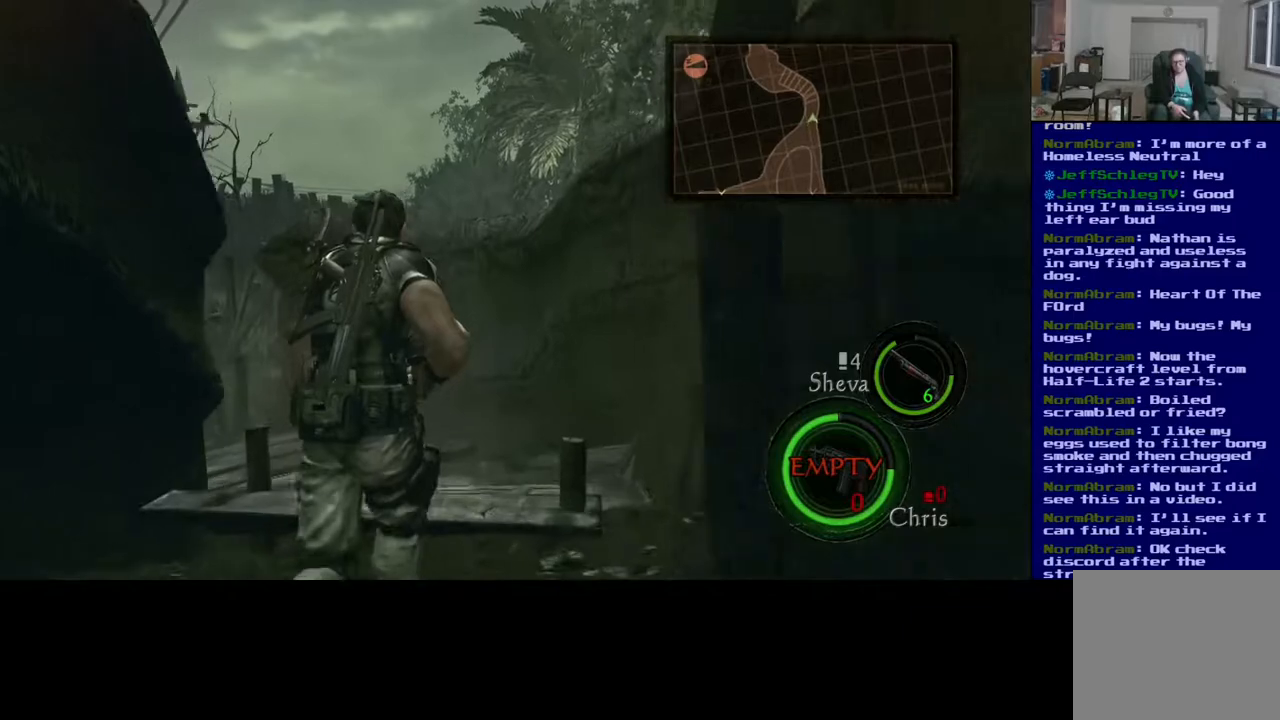
{"buttons": [], "left_stick": "up", "right_stick": "center", "events": [[367, "L3", "up"]]}
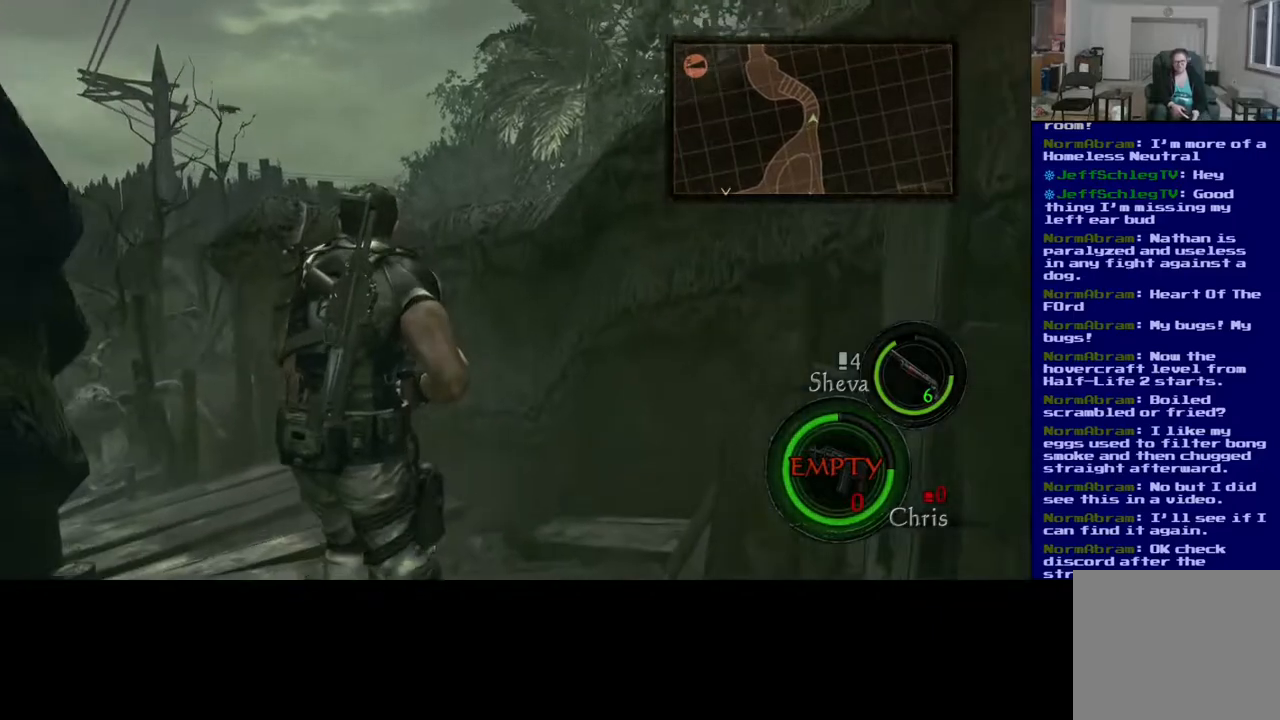
{"buttons": [], "left_stick": "up", "right_stick": "up-left", "events": [[233, "left_stick", "center"], [383, "left_stick", "up"], [483, "right_stick", "up-left"]]}
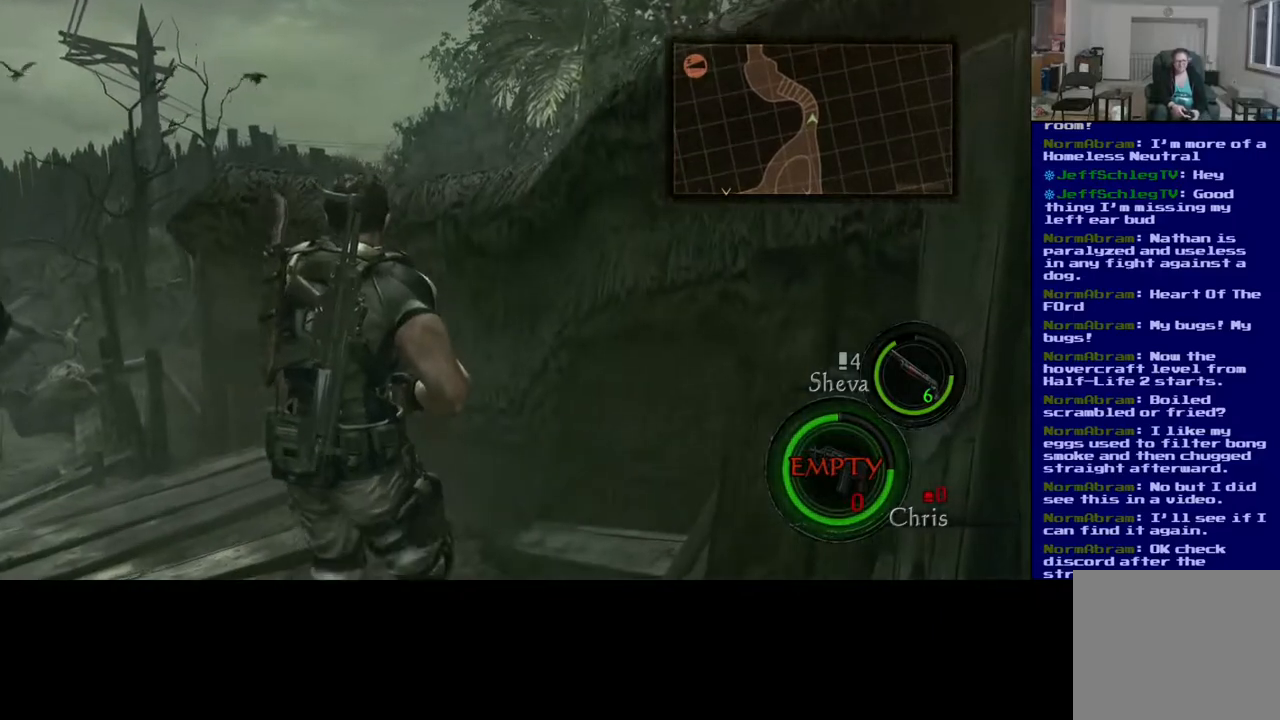
{"buttons": [], "left_stick": "up-right", "right_stick": "center", "events": [[67, "right_stick", "down-left"], [317, "left_stick", "up-right"], [350, "right_stick", "center"]]}
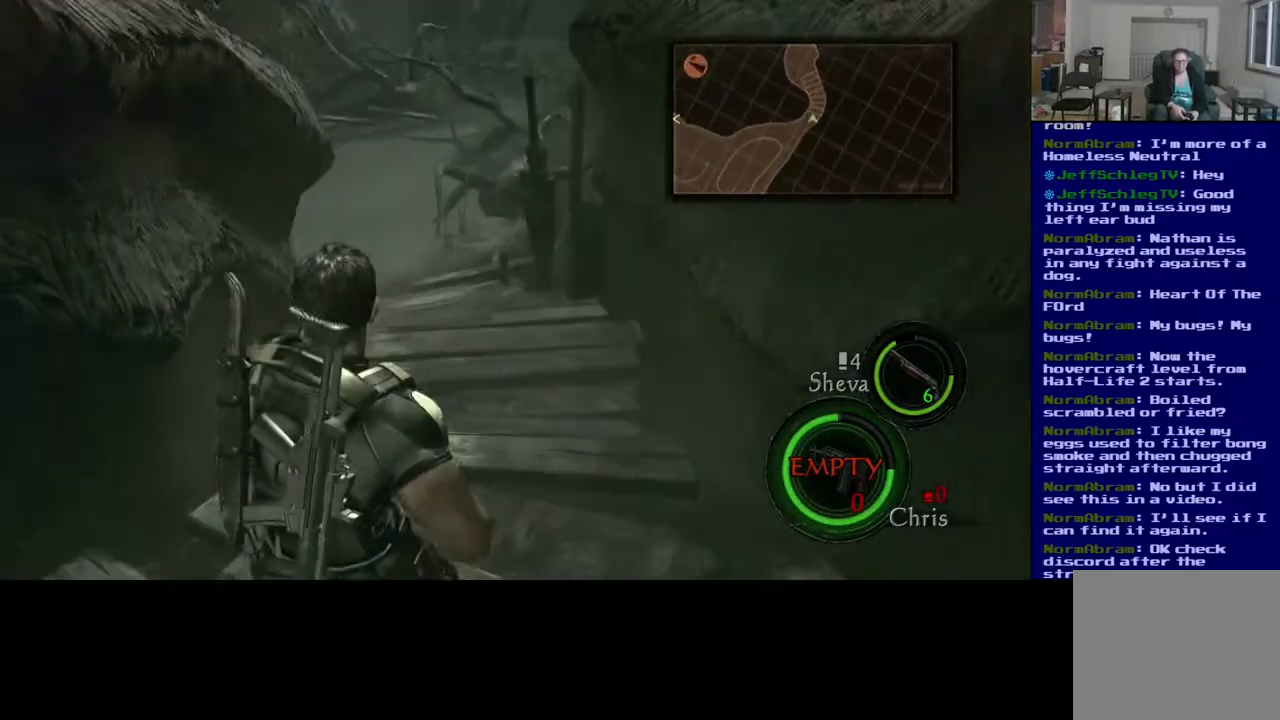
{"buttons": [], "left_stick": "up", "right_stick": "center", "events": [[300, "left_stick", "up"]]}
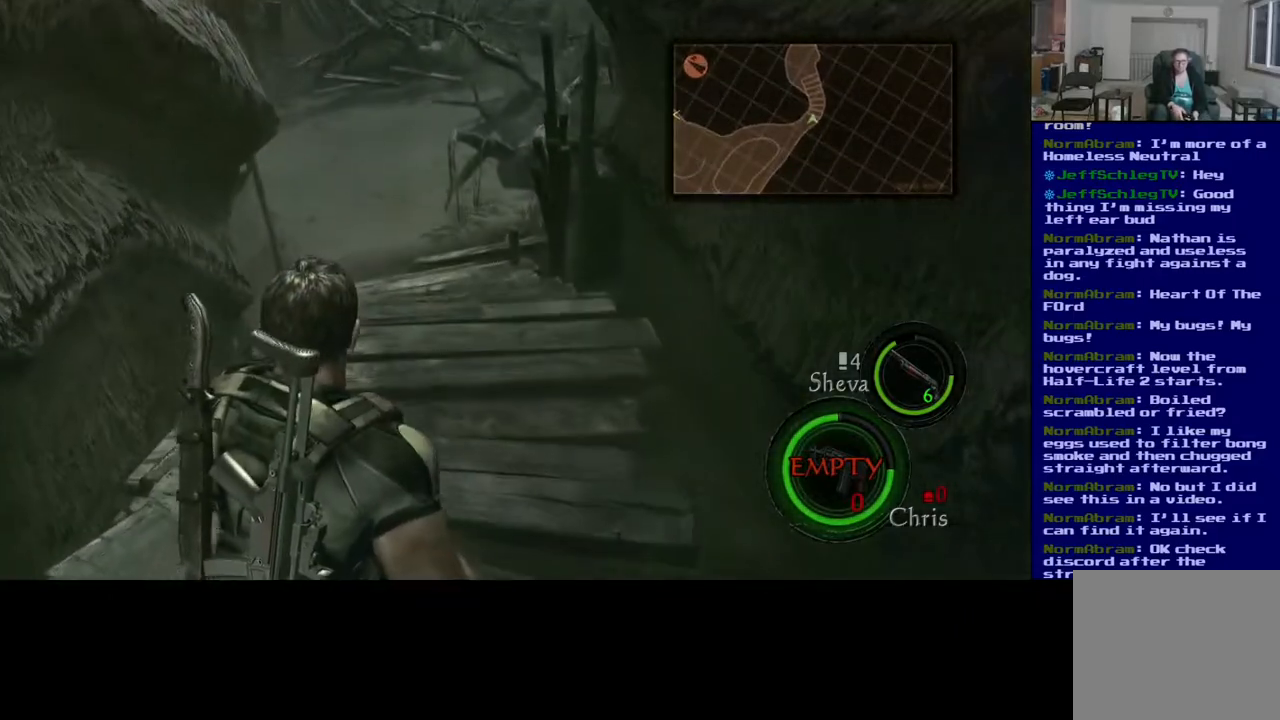
{"buttons": [], "left_stick": "center", "right_stick": "up-left", "events": [[233, "right_stick", "left"], [283, "left_stick", "center"], [317, "right_stick", "up-left"]]}
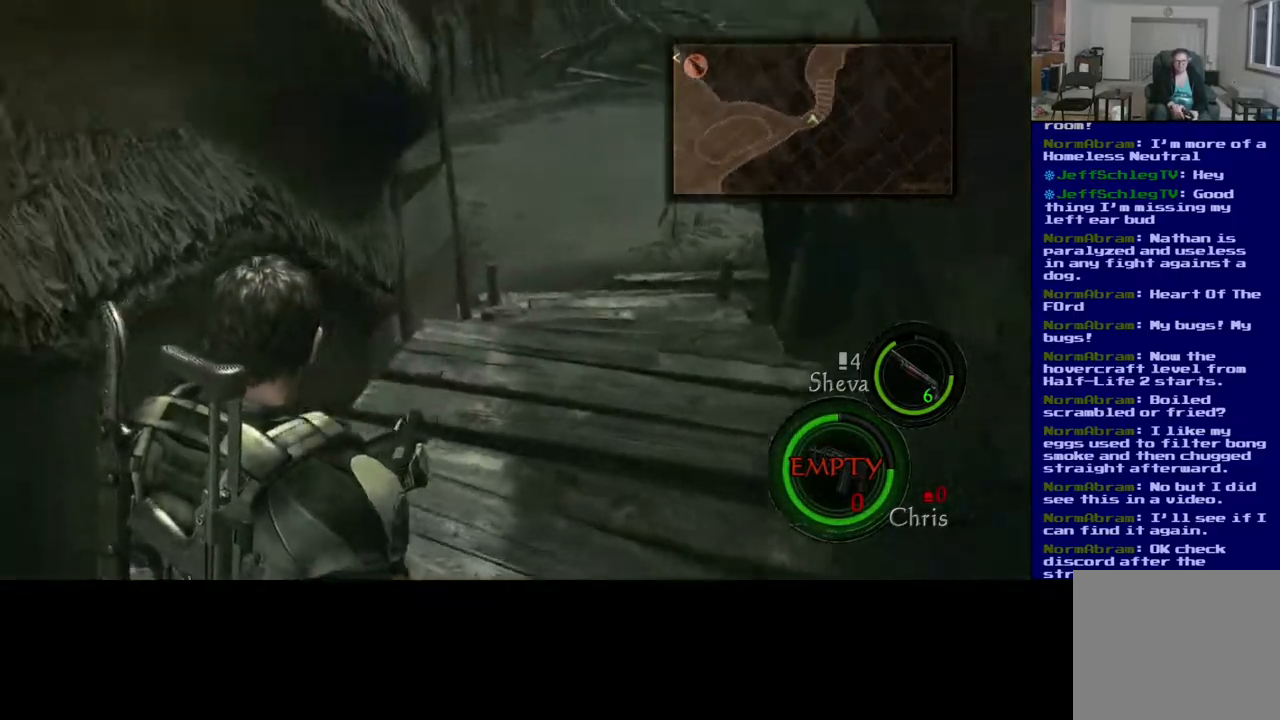
{"buttons": [], "left_stick": "center", "right_stick": "left", "events": [[350, "right_stick", "left"]]}
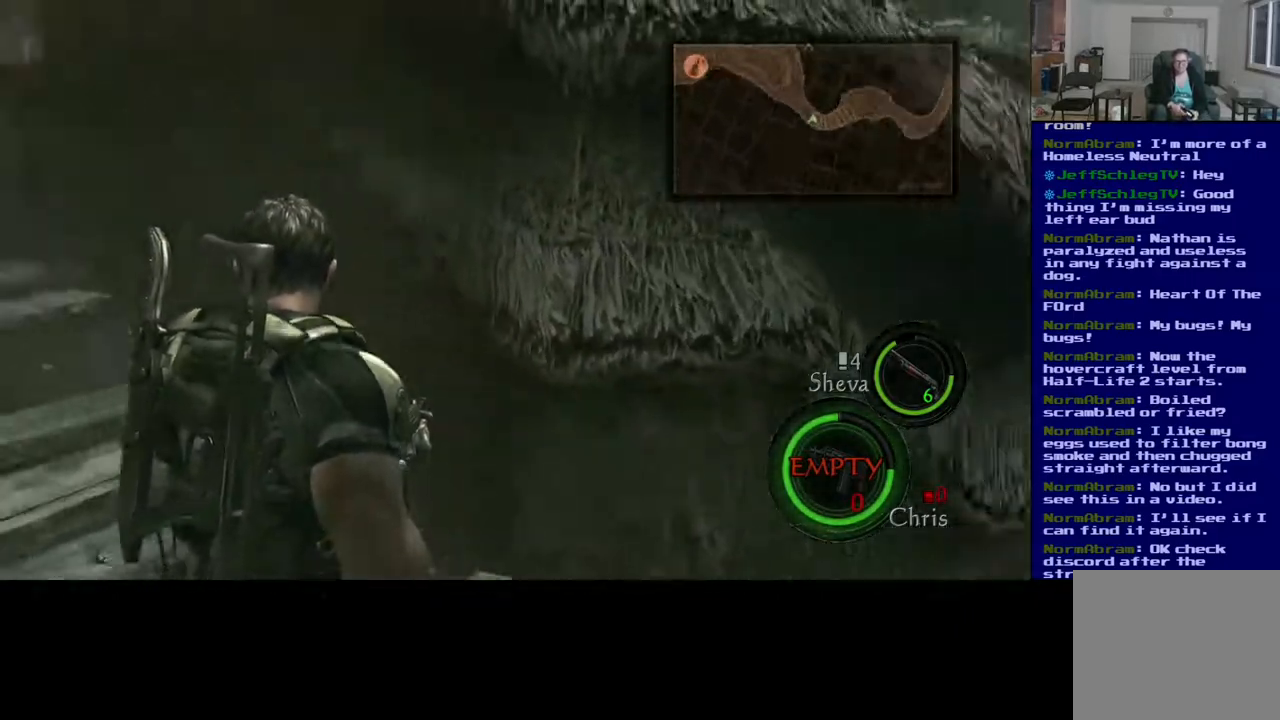
{"buttons": [], "left_stick": "center", "right_stick": "center", "events": [[350, "right_stick", "center"]]}
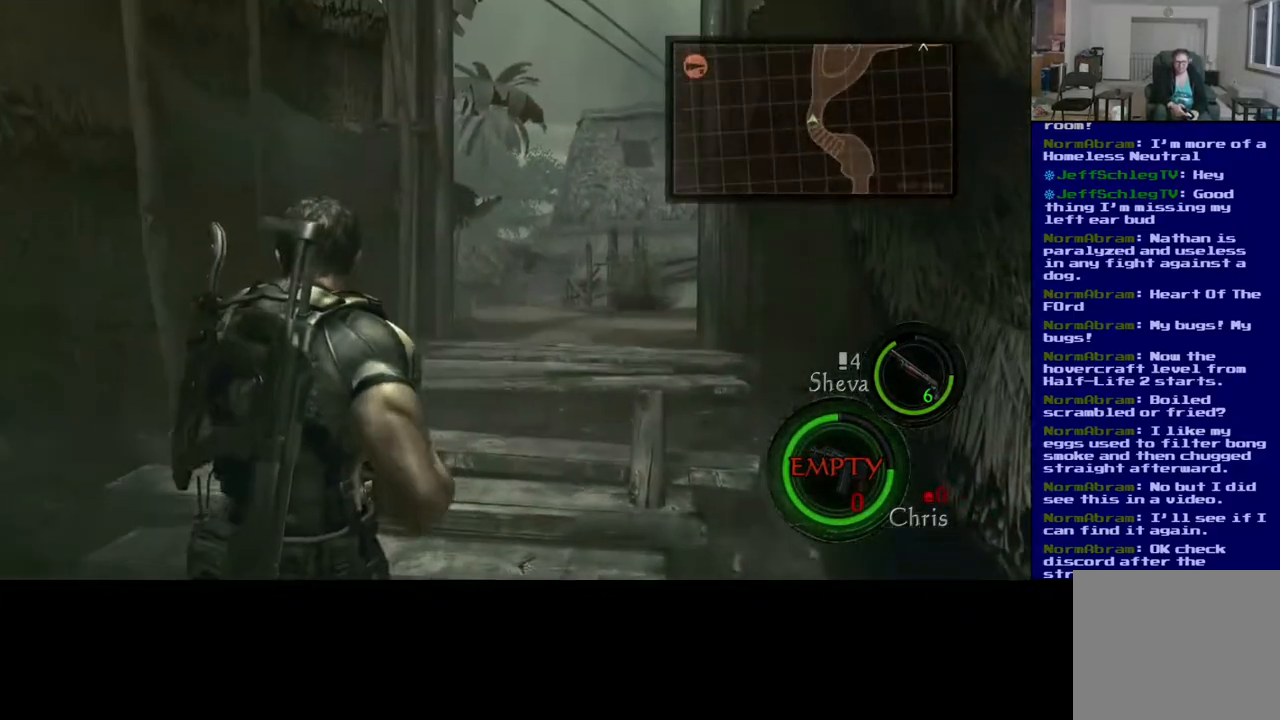
{"buttons": [], "left_stick": "center", "right_stick": "down-right", "events": [[17, "right_stick", "down-right"]]}
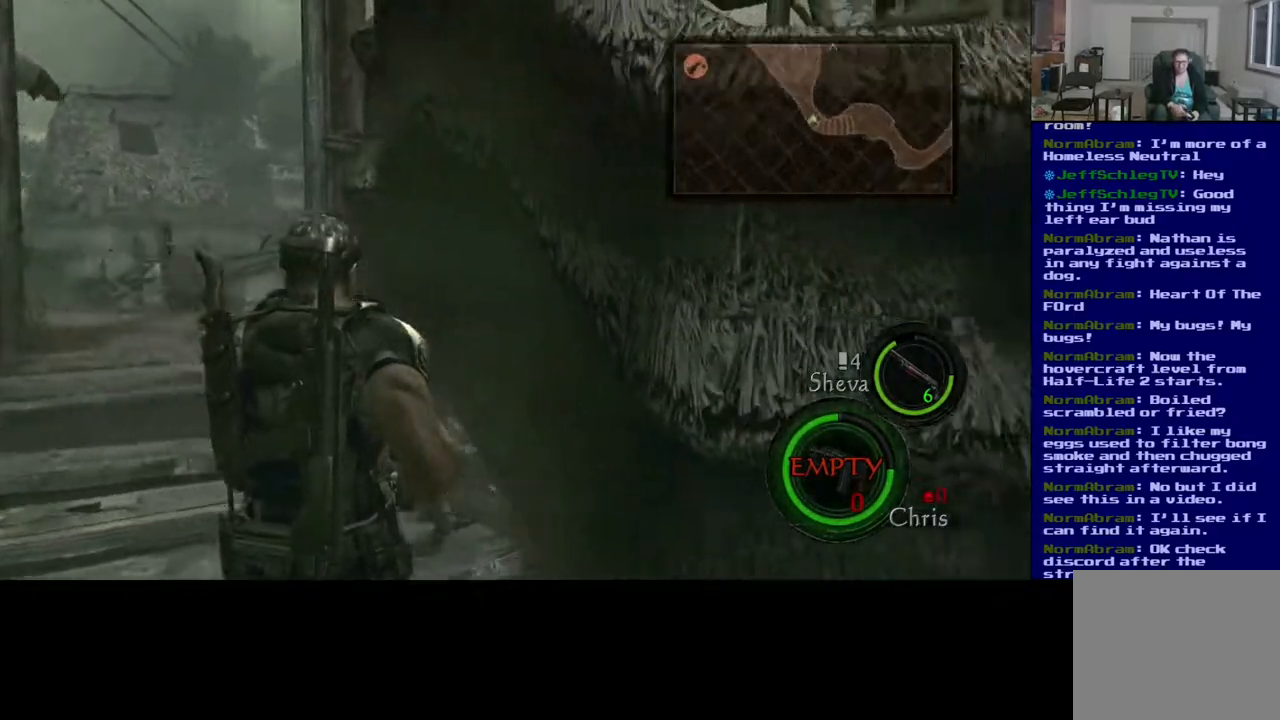
{"buttons": [], "left_stick": "up", "right_stick": "left", "events": [[33, "right_stick", "up-right"], [117, "right_stick", "up"], [183, "left_stick", "up"], [267, "left_stick", "center"], [267, "right_stick", "left"], [450, "left_stick", "up"]]}
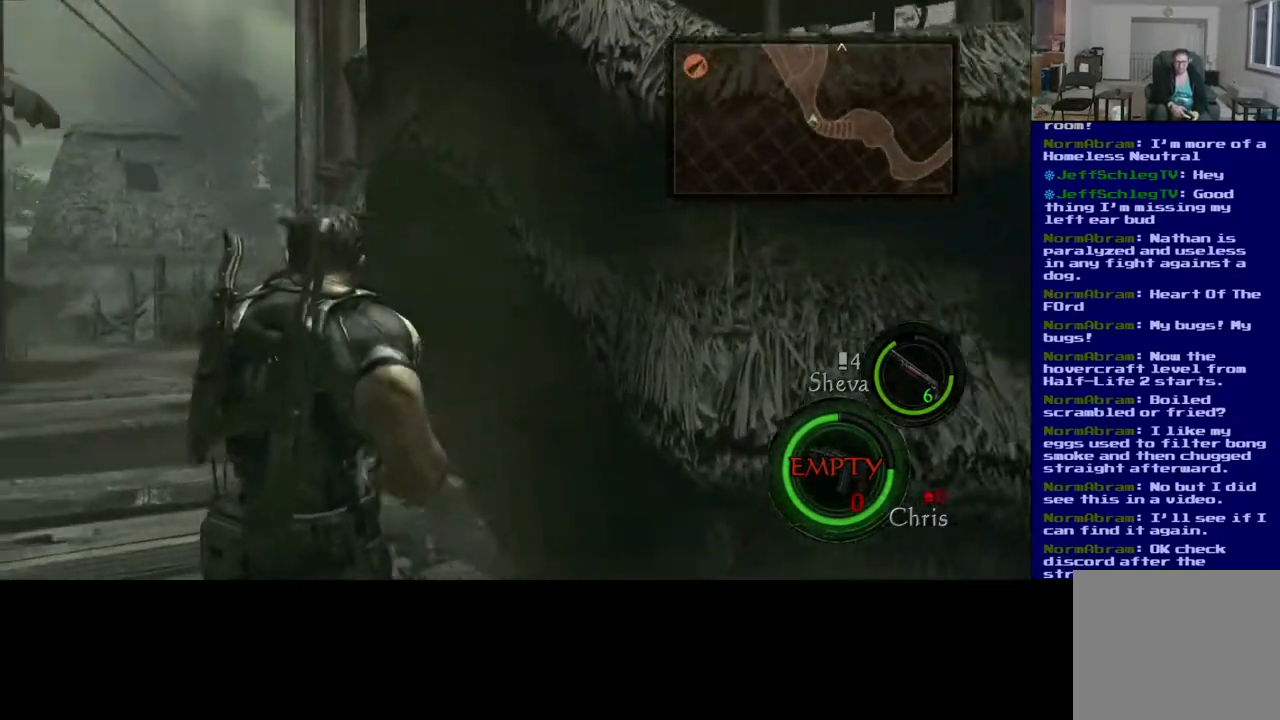
{"buttons": ["L3"], "left_stick": "up", "right_stick": "center", "events": [[167, "right_stick", "center"], [217, "L3", "down"]]}
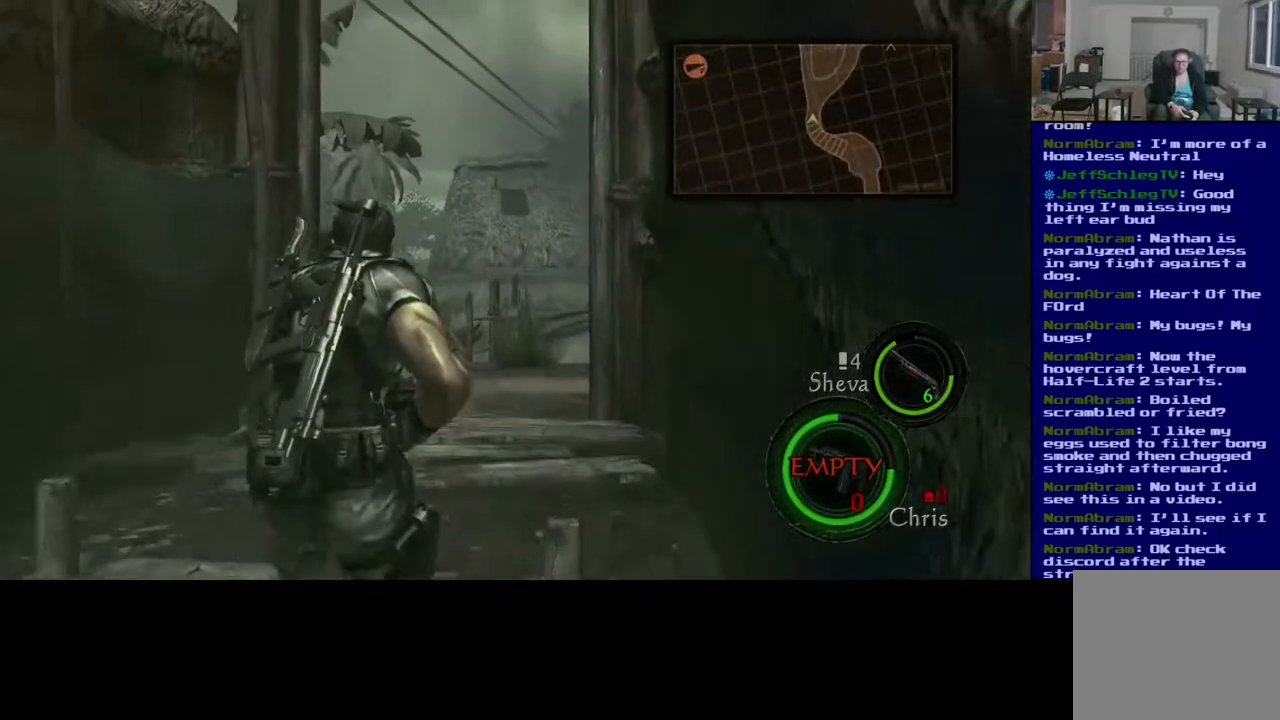
{"buttons": ["L3"], "left_stick": "up", "right_stick": "down", "events": [[417, "right_stick", "down"]]}
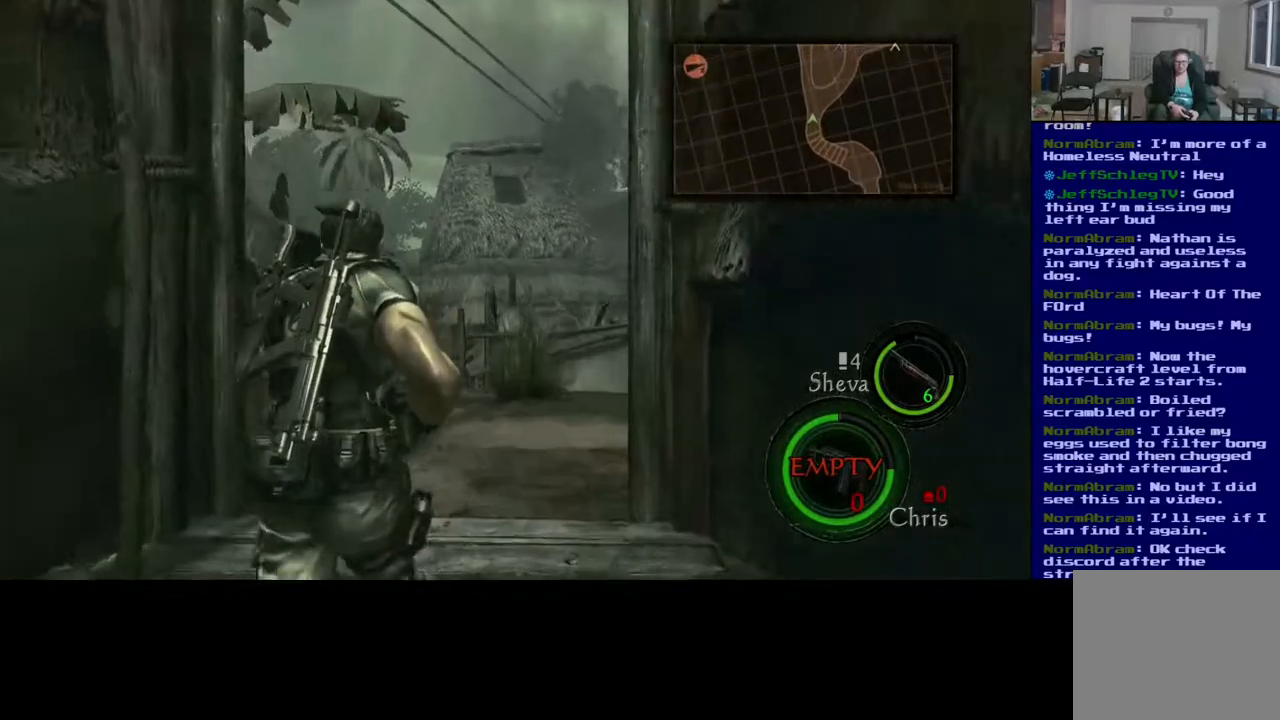
{"buttons": ["L3"], "left_stick": "up", "right_stick": "right", "events": [[350, "right_stick", "center"], [467, "right_stick", "right"]]}
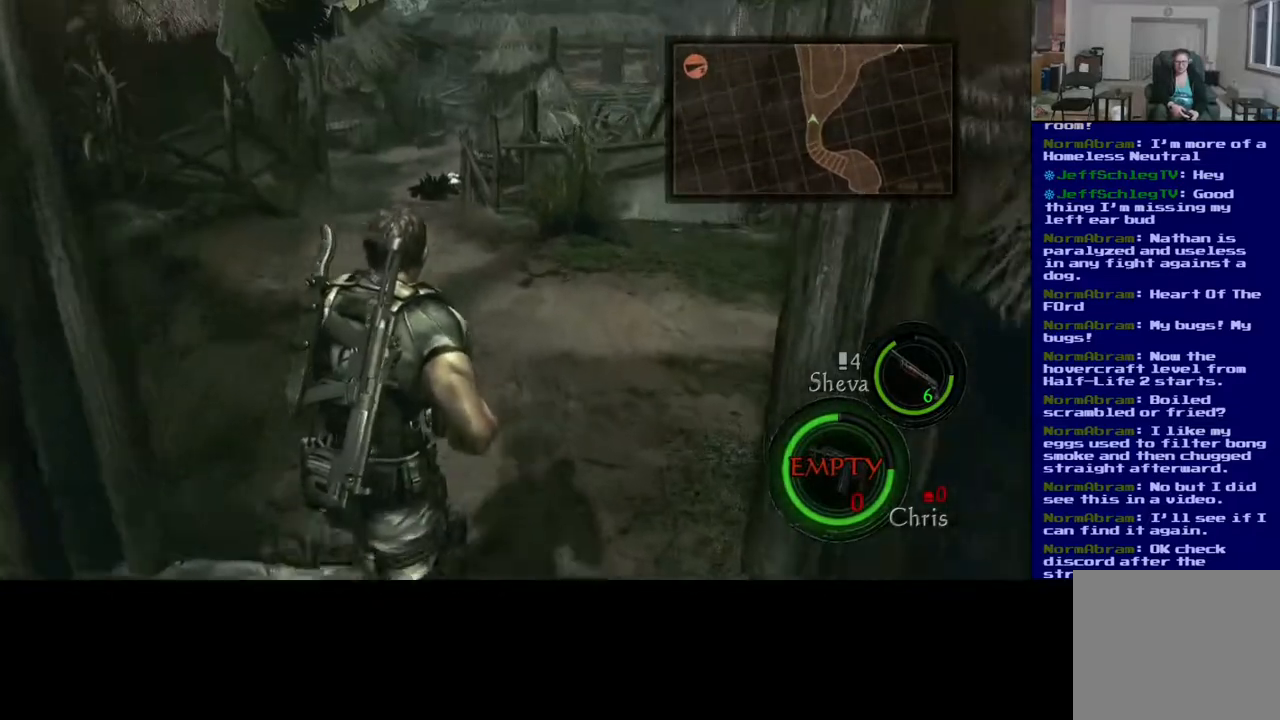
{"buttons": ["L3"], "left_stick": "up", "right_stick": "center", "events": [[267, "right_stick", "center"]]}
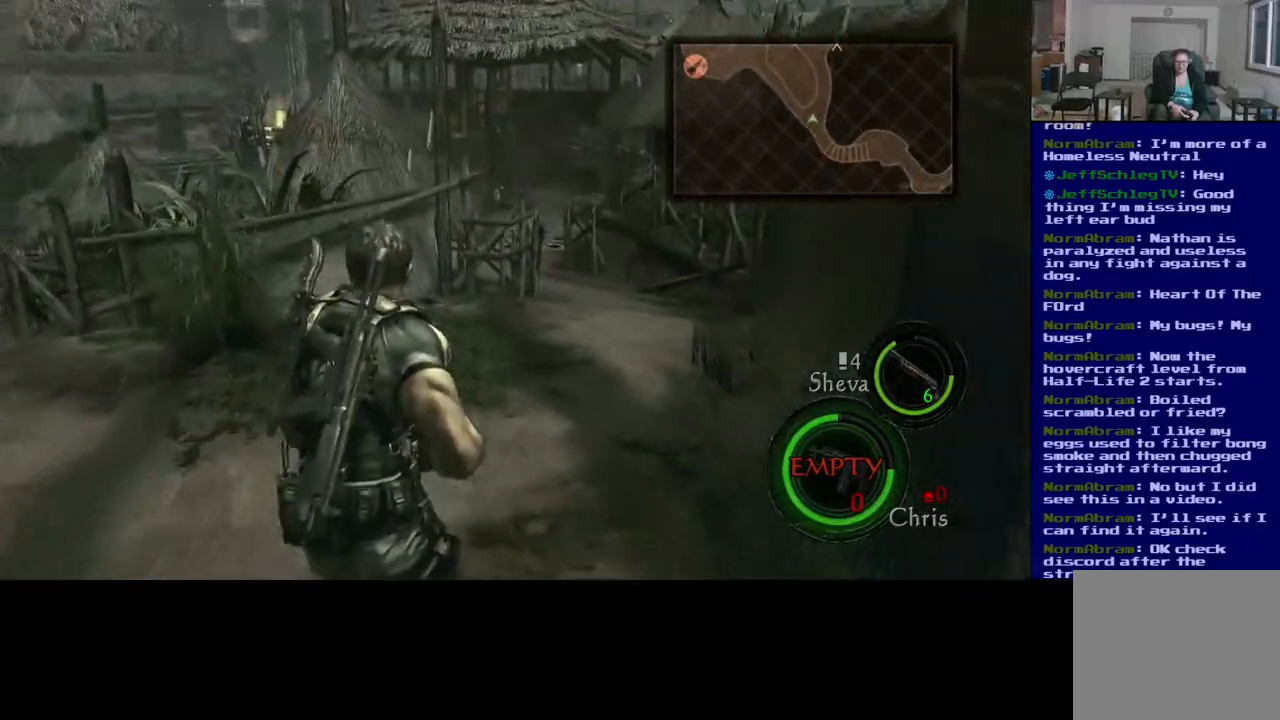
{"buttons": ["L3"], "left_stick": "up-right", "right_stick": "down", "events": [[433, "right_stick", "down"], [467, "left_stick", "up-right"]]}
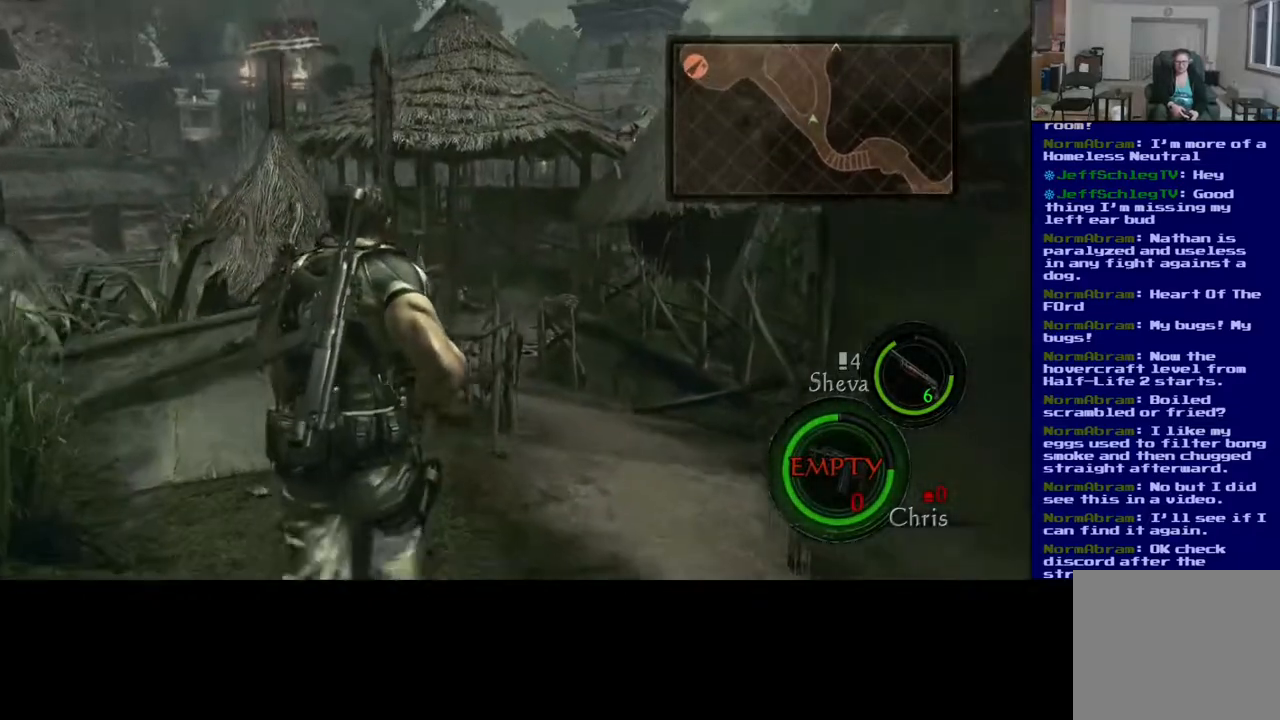
{"buttons": ["L3"], "left_stick": "up-right", "right_stick": "down-right", "events": [[183, "right_stick", "center"], [283, "right_stick", "down-right"]]}
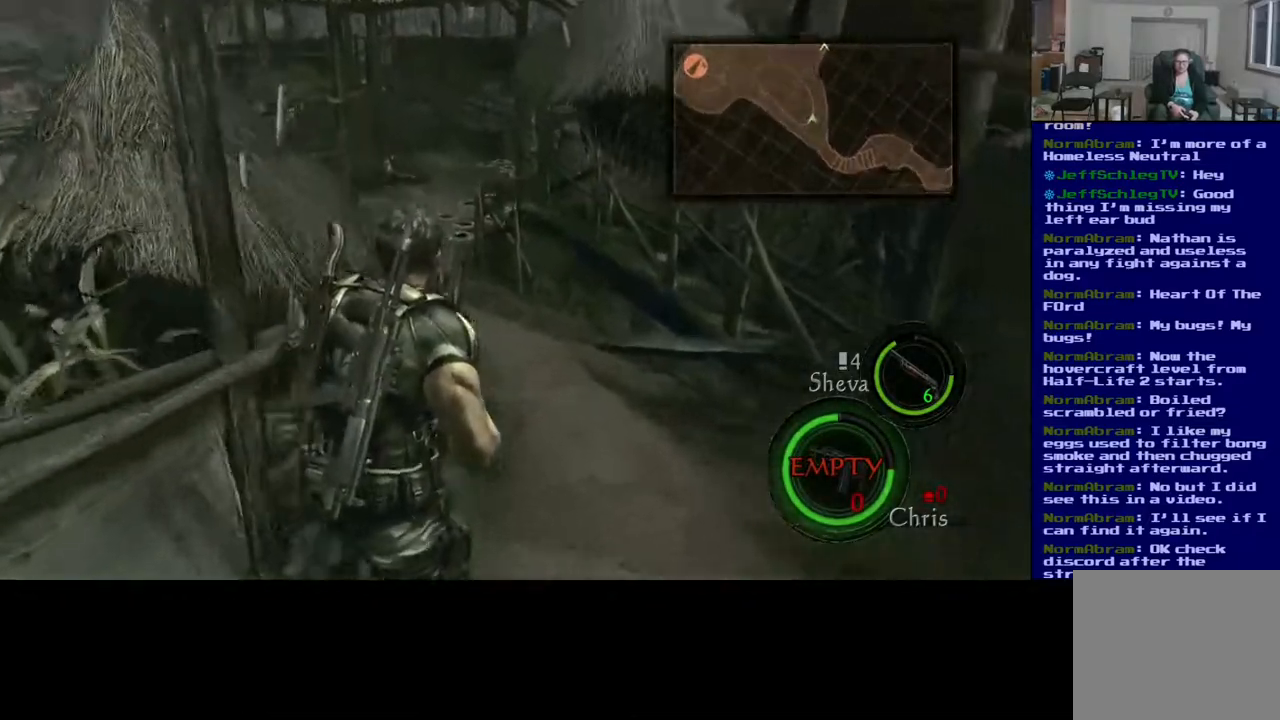
{"buttons": ["L3"], "left_stick": "up", "right_stick": "center", "events": [[33, "right_stick", "center"], [350, "left_stick", "up"]]}
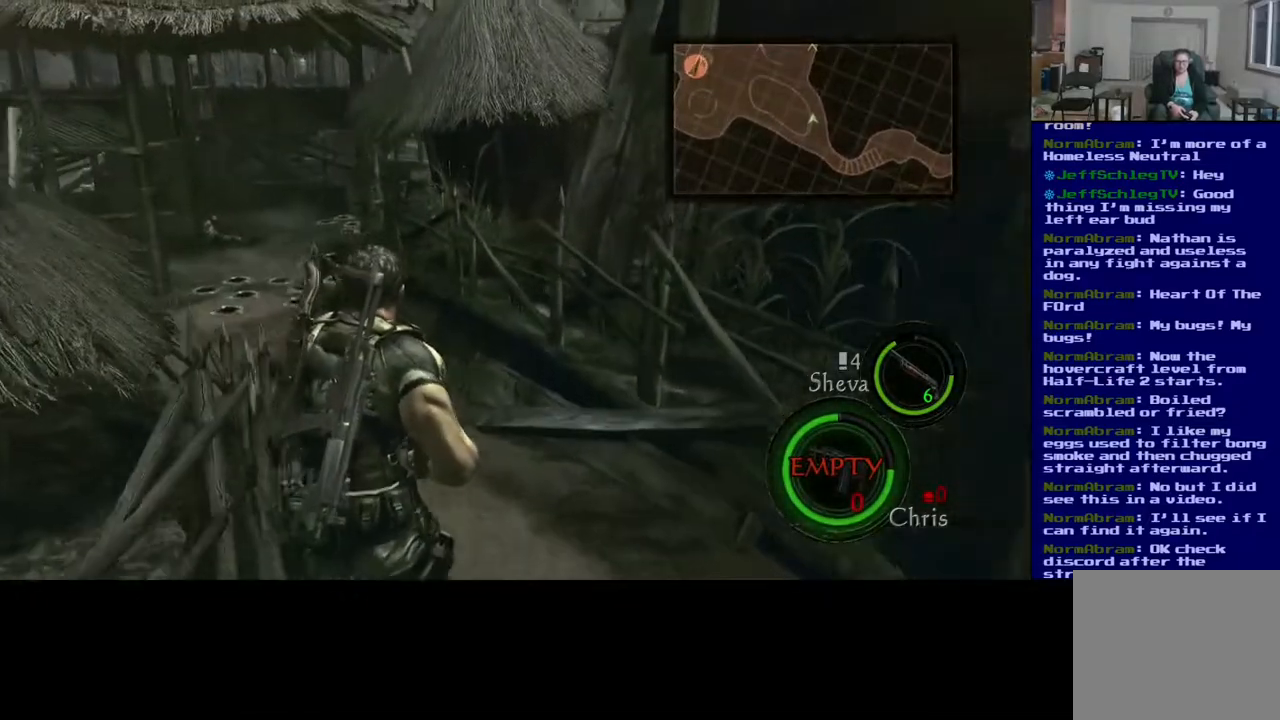
{"buttons": ["L3"], "left_stick": "up", "right_stick": "center", "events": [[17, "right_stick", "left"], [100, "right_stick", "center"]]}
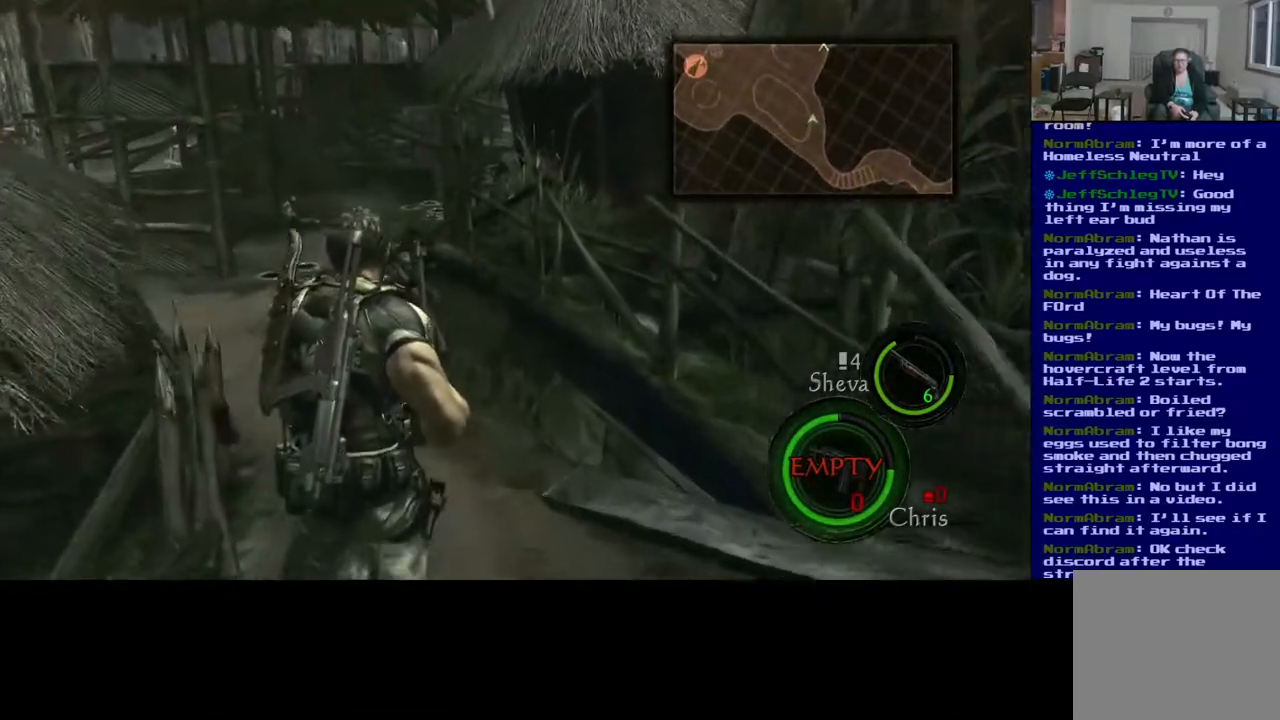
{"buttons": ["L3"], "left_stick": "up", "right_stick": "center", "events": []}
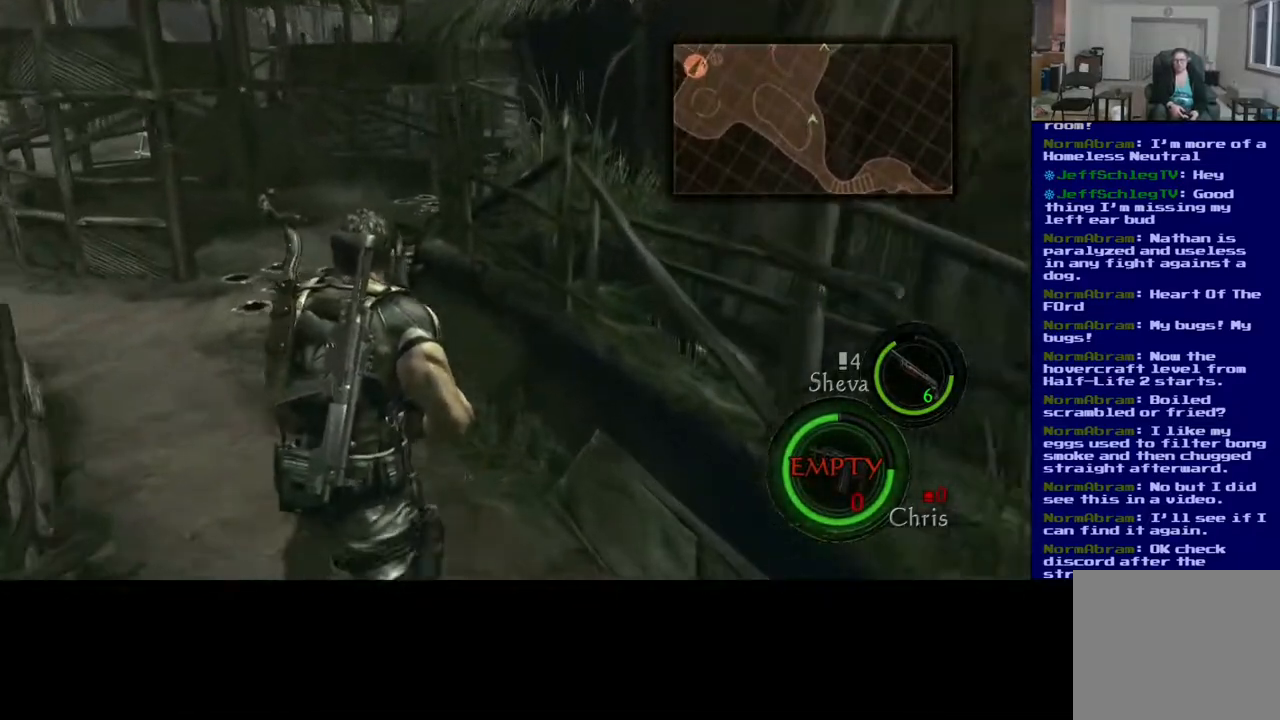
{"buttons": ["L3"], "left_stick": "up", "right_stick": "center", "events": []}